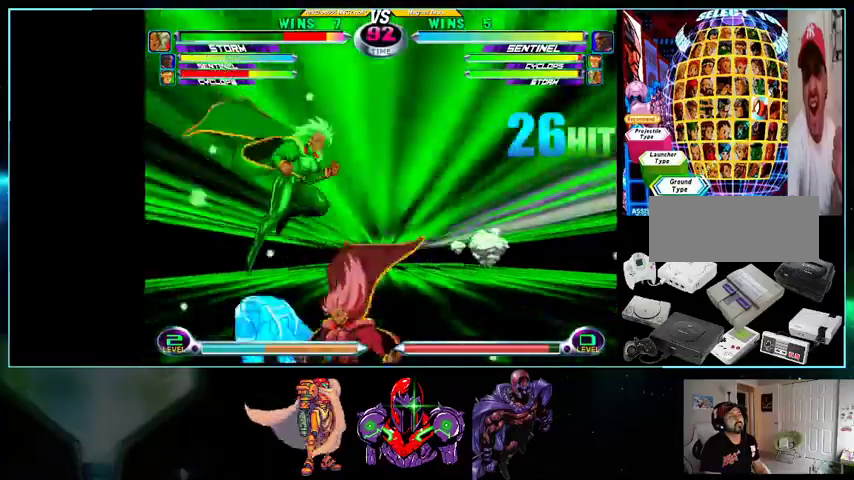
Gameplay with a controller (Nintendo layout); each line is a JSON object with the inputs held at the frame after it. "events" lists button and stick changes between this image and that frame as [ms after this image, input, new state], when the widget could be followed in between. Not read: L3 R3.
{"buttons": ["DPAD_DOWN", "DPAD_RIGHT"], "events": [[467, "DPAD_DOWN", "down"]]}
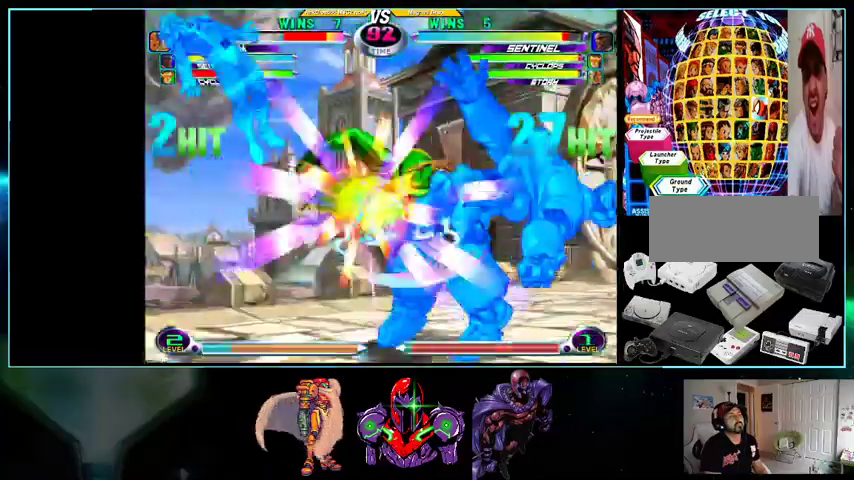
{"buttons": ["DPAD_DOWN", "DPAD_RIGHT"], "events": [[233, "X", "down"], [267, "X", "up"]]}
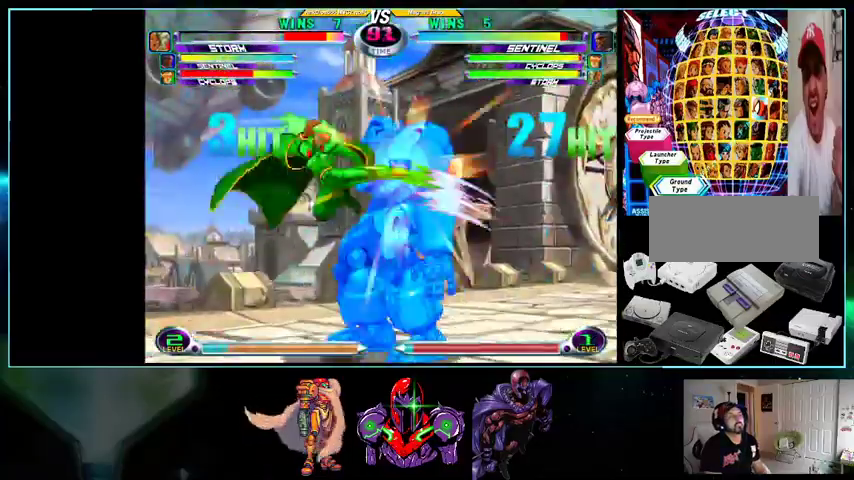
{"buttons": ["DPAD_DOWN", "DPAD_RIGHT"], "events": []}
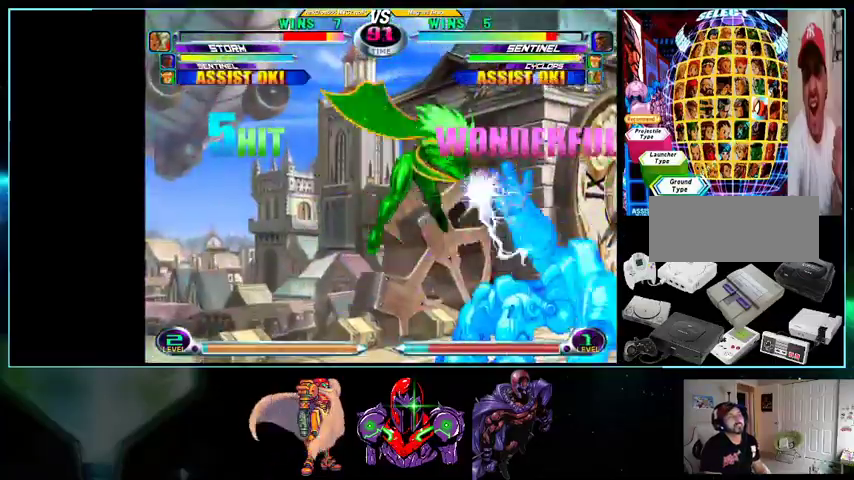
{"buttons": ["DPAD_DOWN", "DPAD_RIGHT"], "events": [[433, "X", "down"], [500, "X", "up"]]}
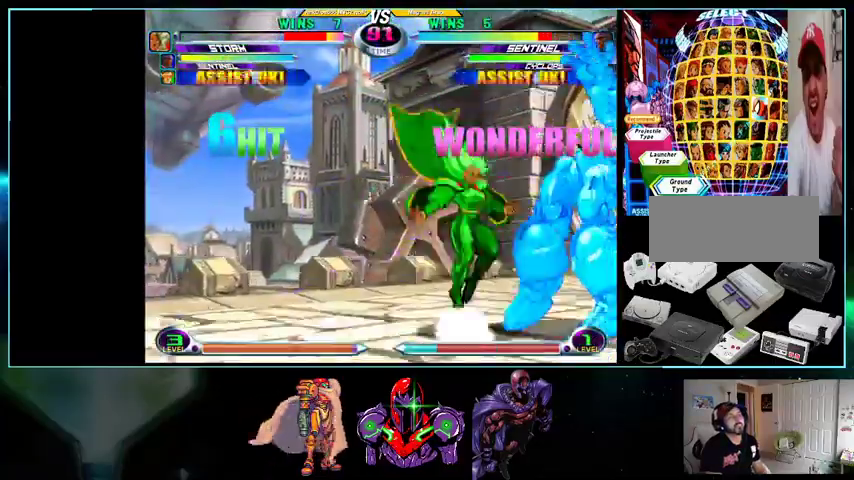
{"buttons": ["DPAD_DOWN", "DPAD_RIGHT"], "events": []}
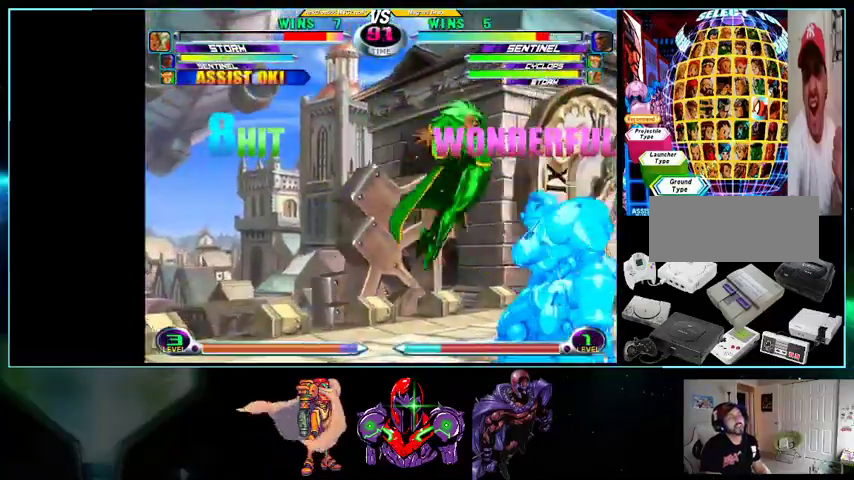
{"buttons": ["DPAD_DOWN", "DPAD_RIGHT"], "events": []}
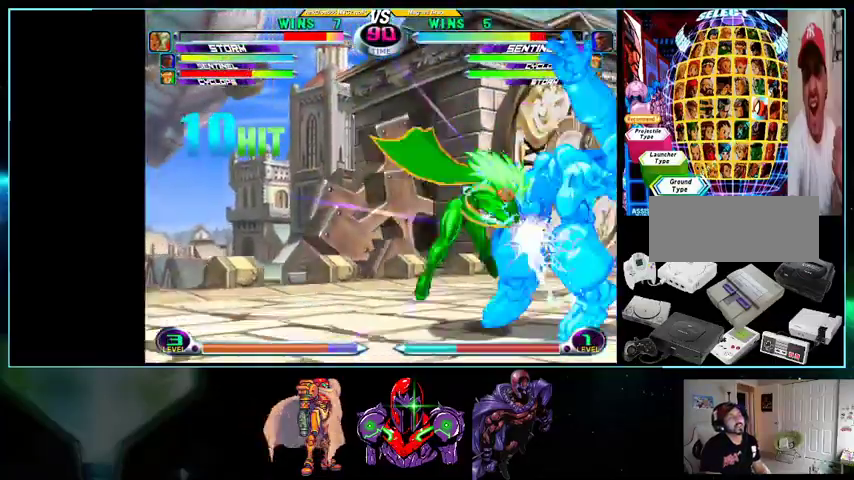
{"buttons": ["DPAD_DOWN", "DPAD_RIGHT"], "events": []}
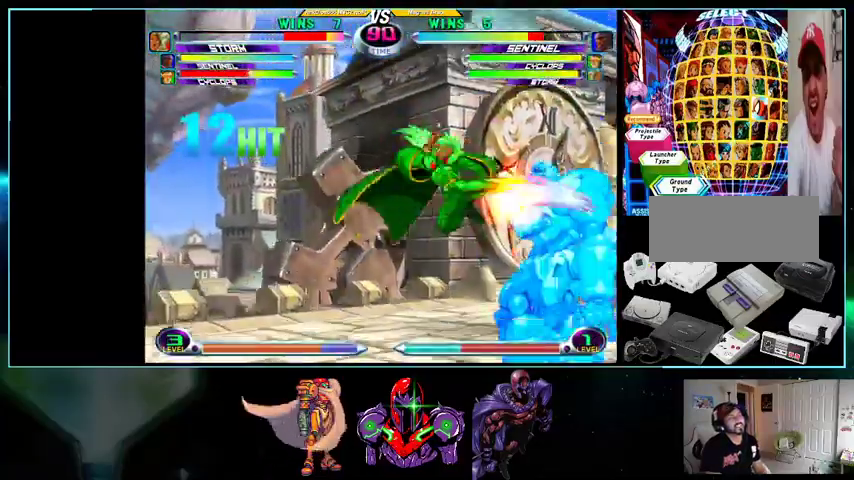
{"buttons": ["DPAD_DOWN", "DPAD_RIGHT"], "events": []}
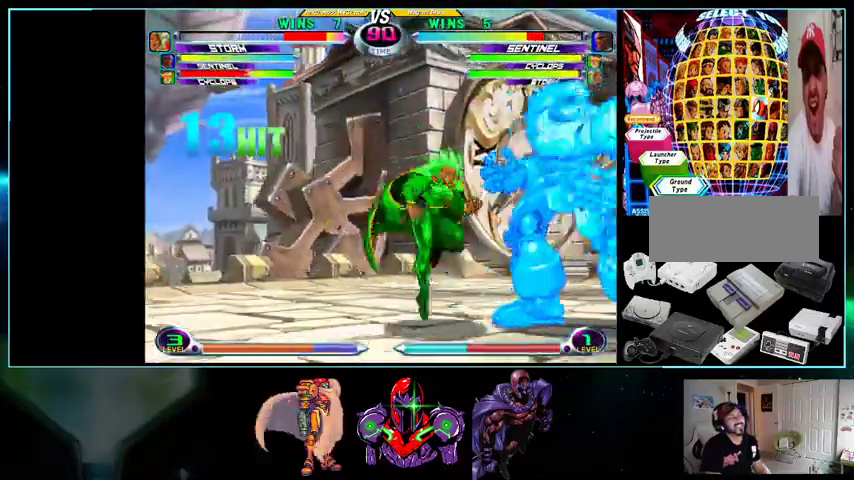
{"buttons": ["DPAD_DOWN", "DPAD_RIGHT"], "events": []}